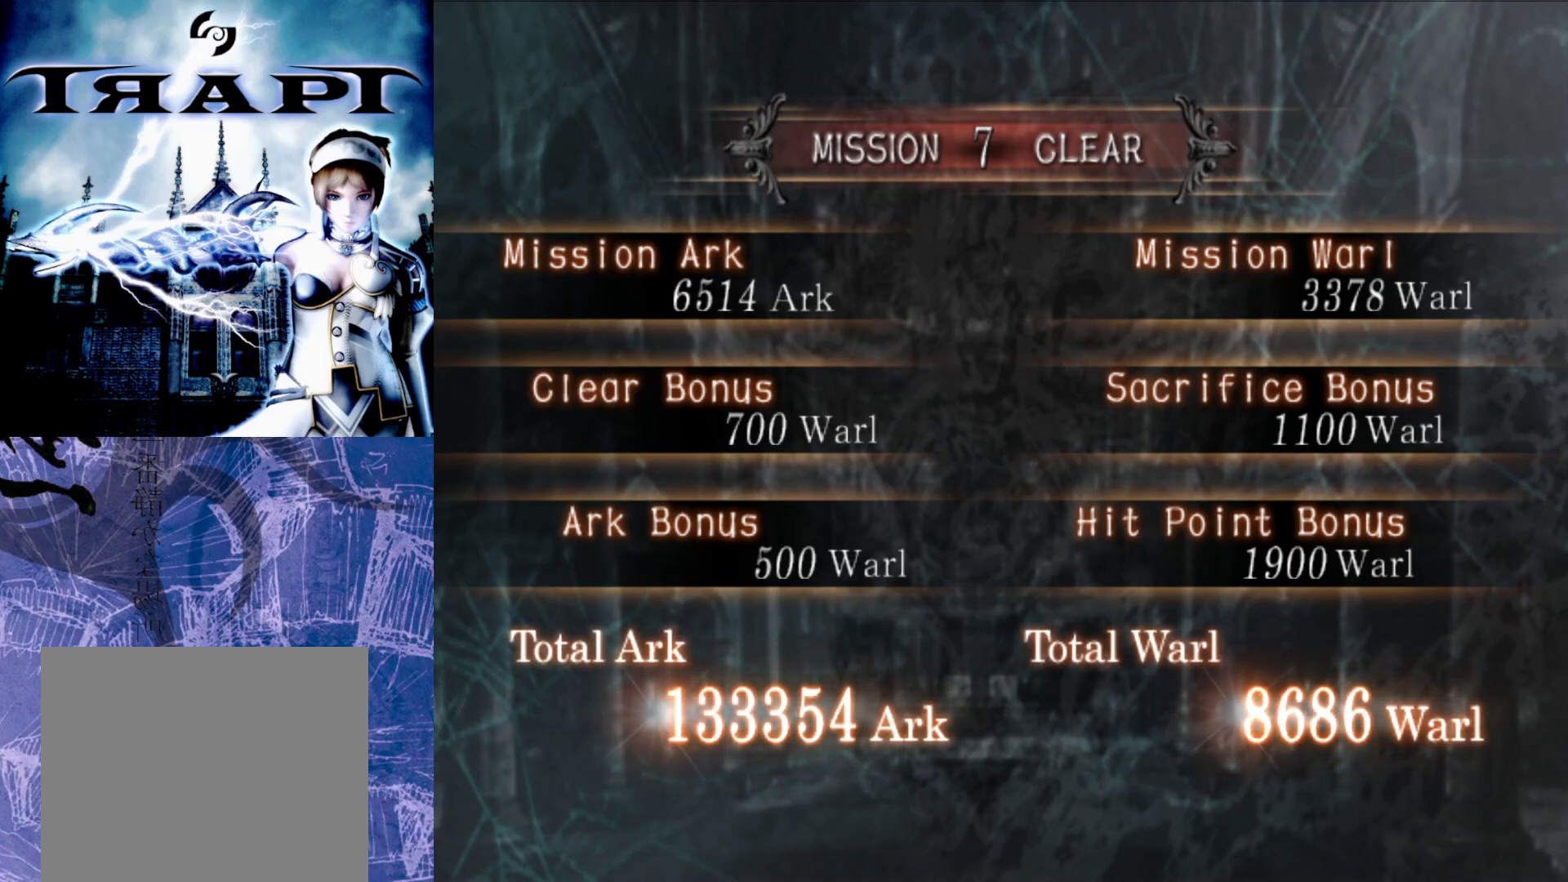
Gameplay with a controller (PlayStation layout); each line is a JSON object with the inputs held at the frame after it. "events" lists button and stick changes between this image and that frame as [ms after this image, input, new state], when the widget could be followed in between. Not read: L3 R3.
{"buttons": ["SQUARE"], "left_stick": "center", "right_stick": "center", "events": [[467, "SQUARE", "down"]]}
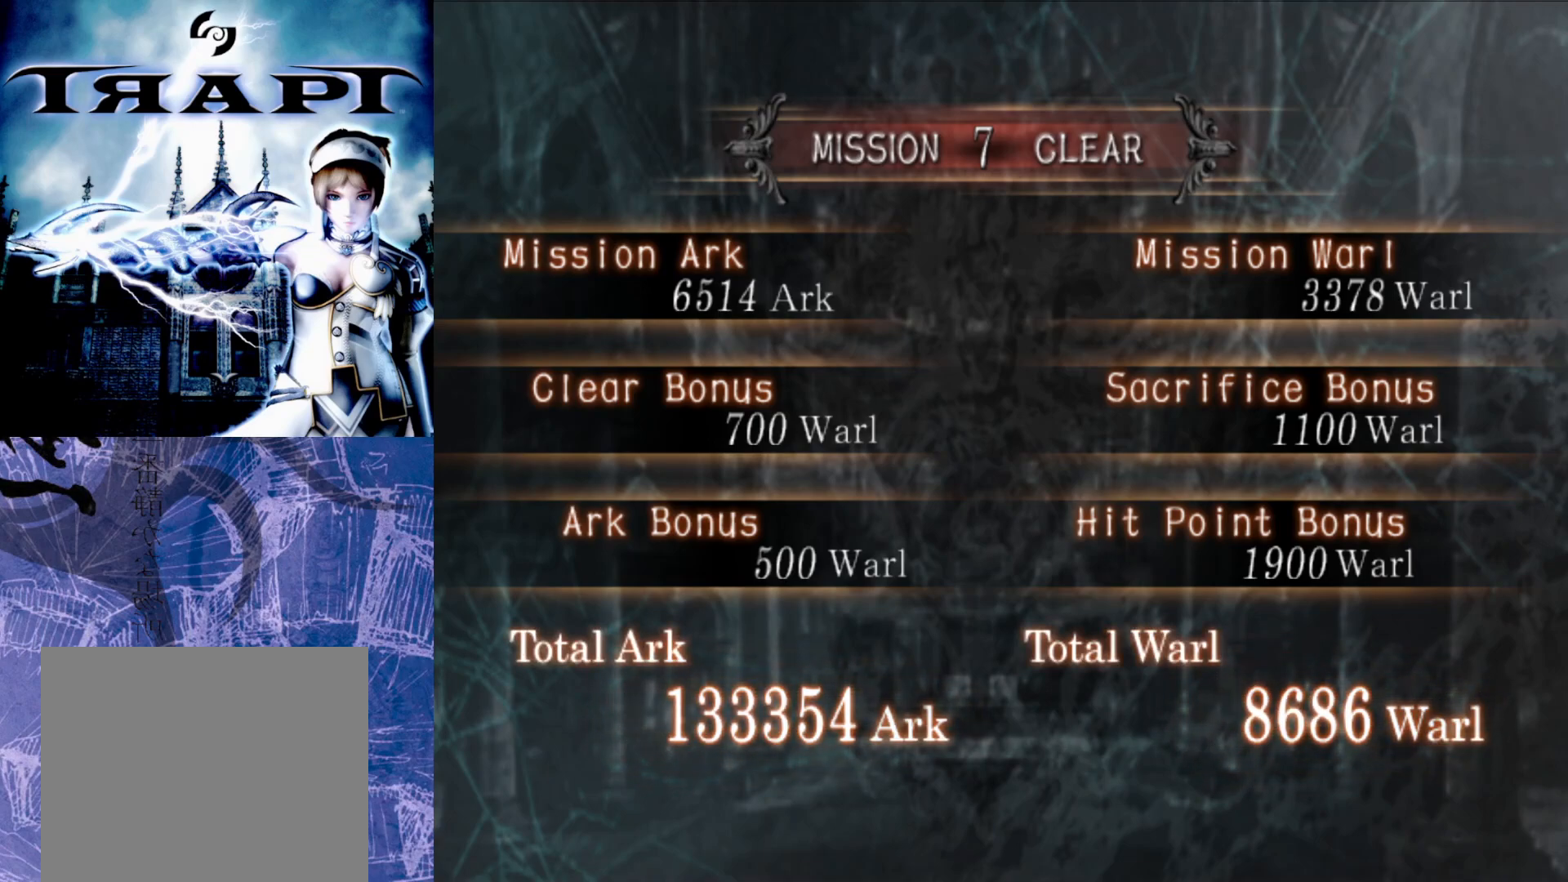
{"buttons": [], "left_stick": "center", "right_stick": "center", "events": [[83, "SQUARE", "up"]]}
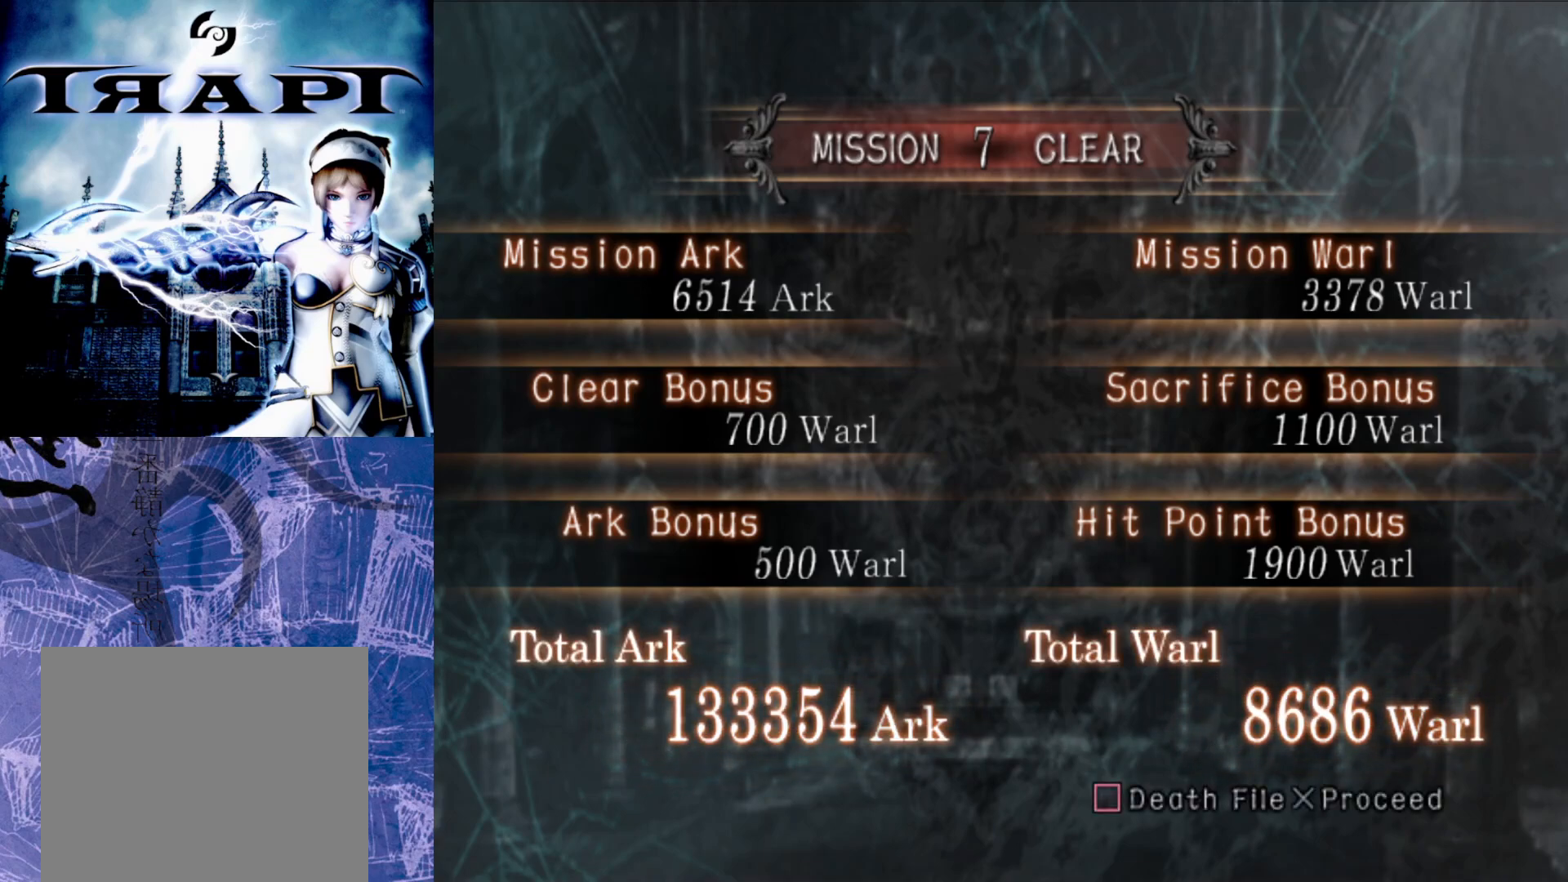
{"buttons": [], "left_stick": "center", "right_stick": "center", "events": [[50, "SQUARE", "down"], [150, "SQUARE", "up"]]}
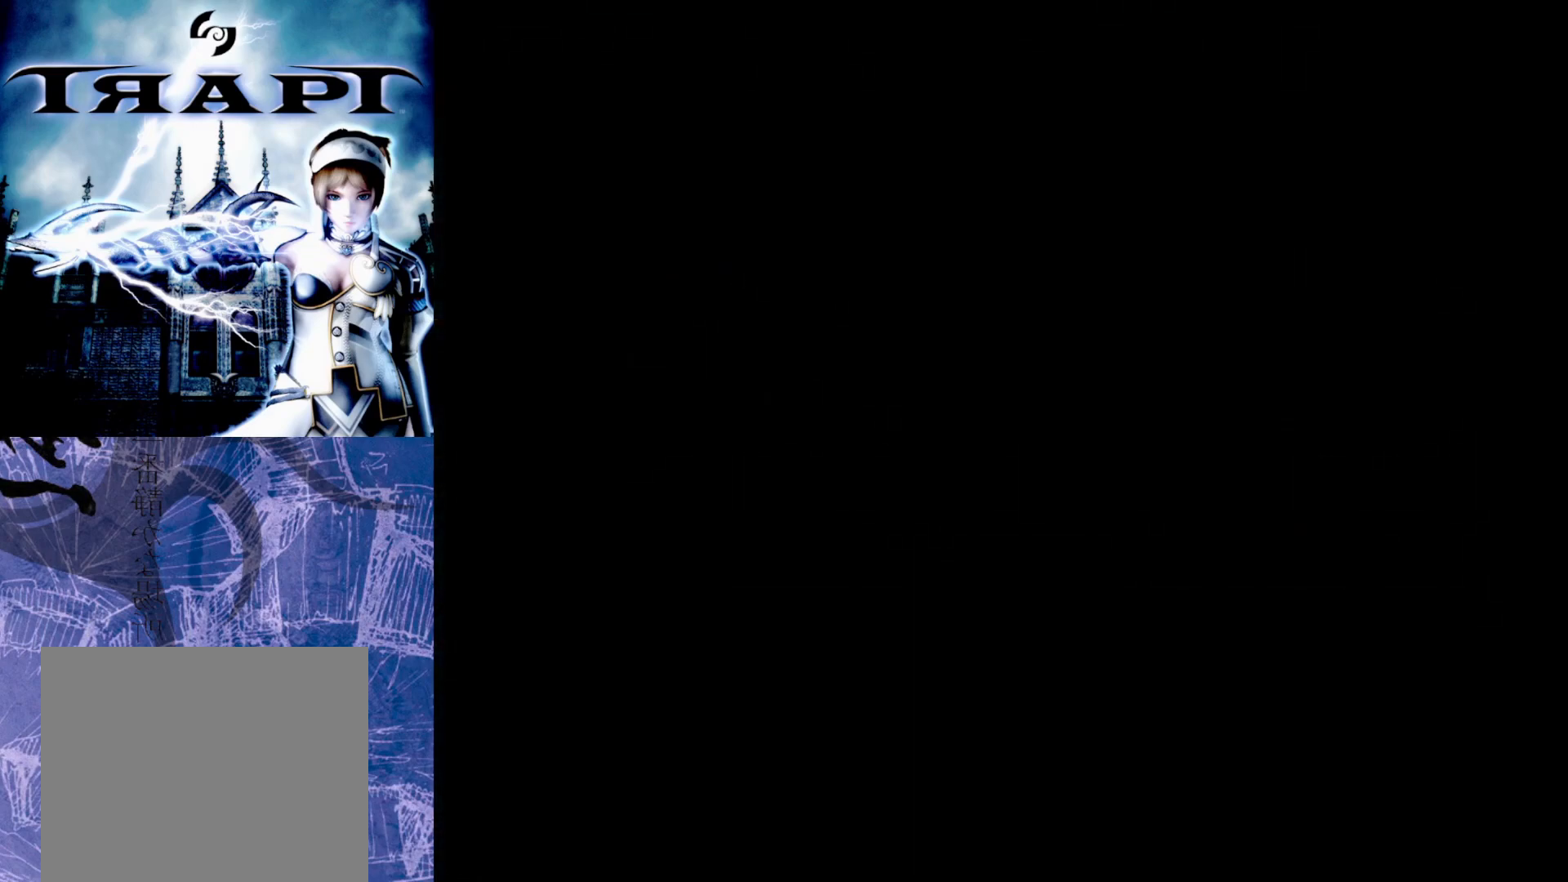
{"buttons": [], "left_stick": "center", "right_stick": "center", "events": []}
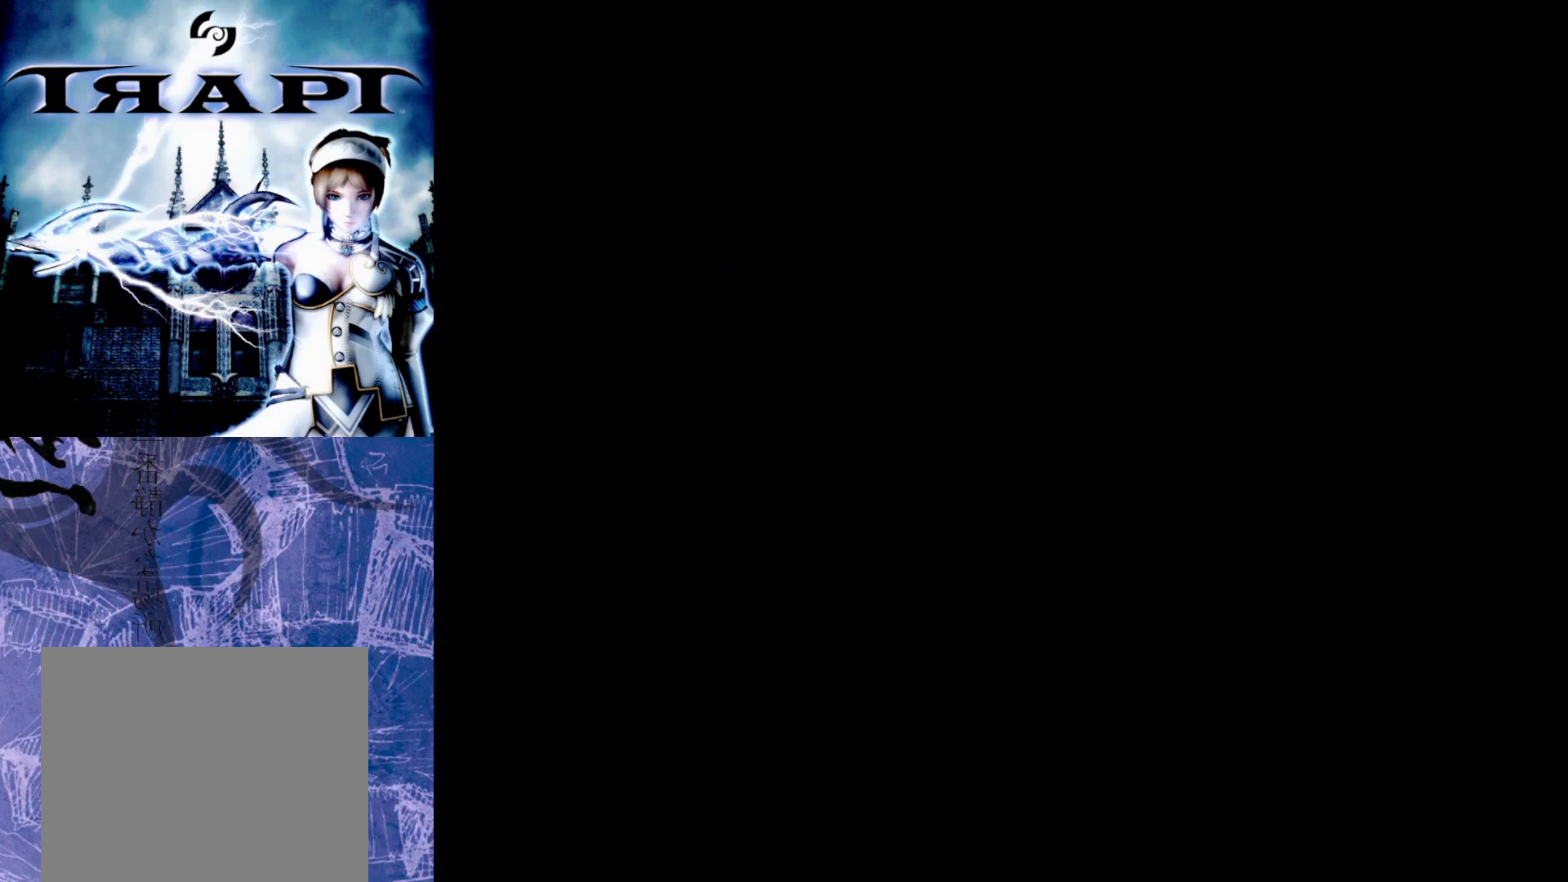
{"buttons": [], "left_stick": "center", "right_stick": "center", "events": []}
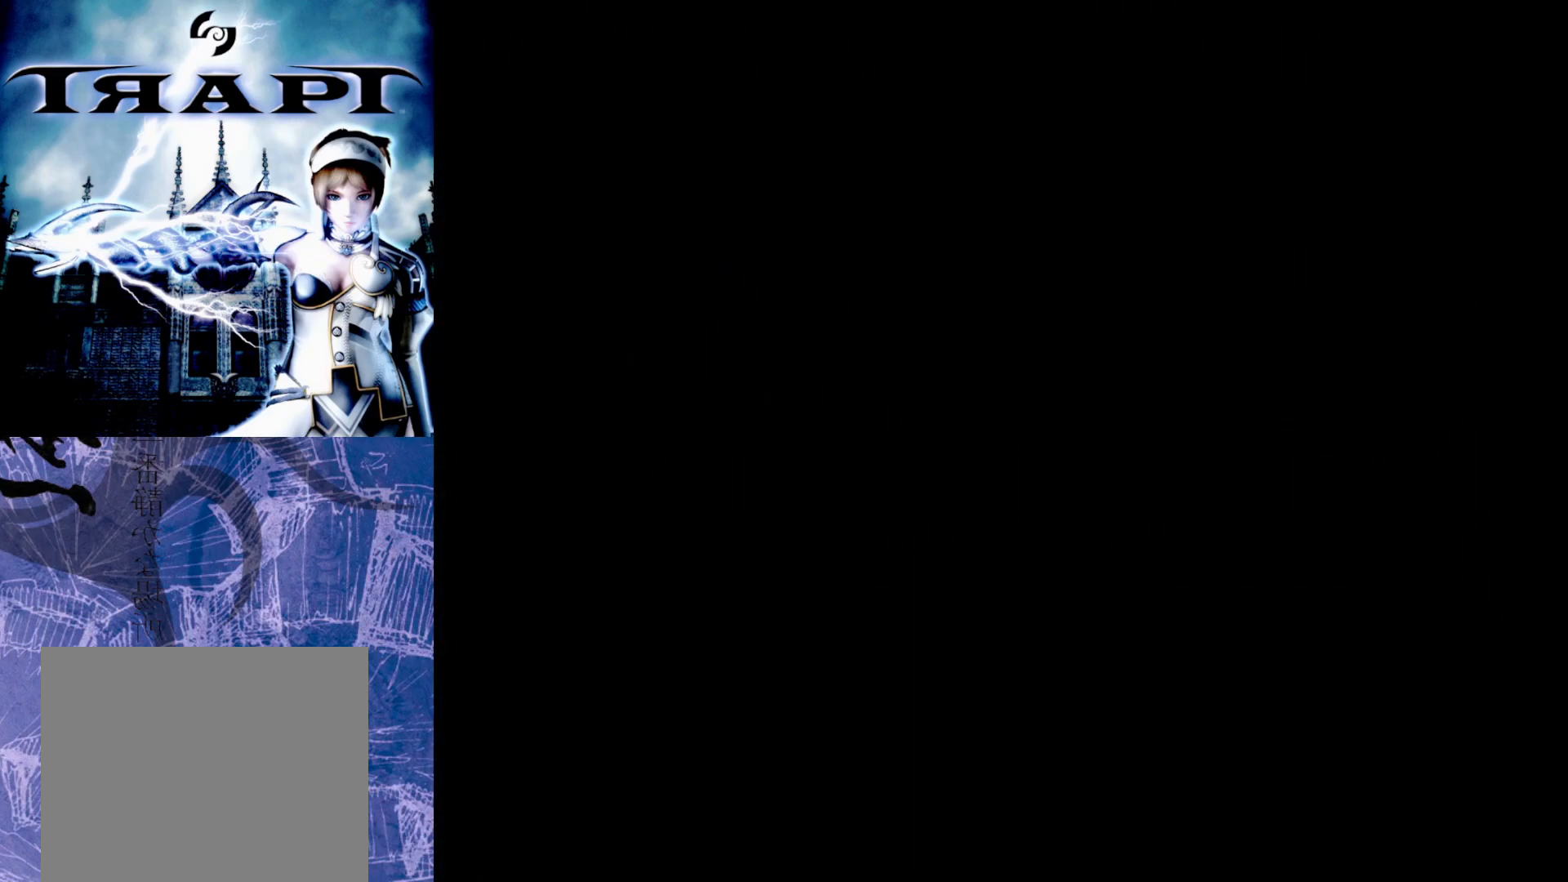
{"buttons": [], "left_stick": "center", "right_stick": "center", "events": []}
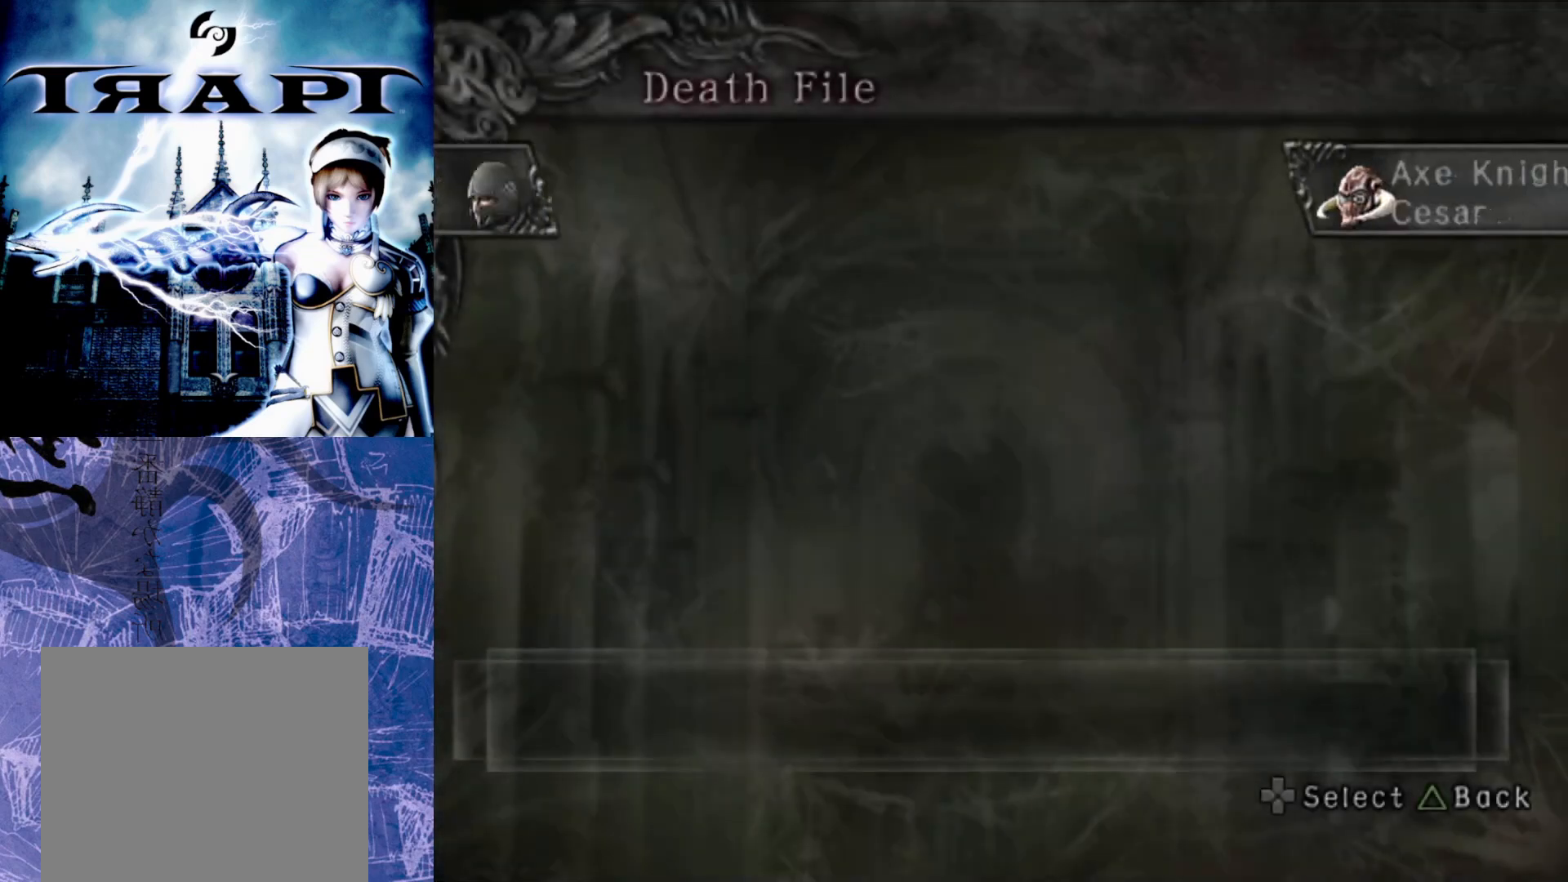
{"buttons": [], "left_stick": "center", "right_stick": "center", "events": []}
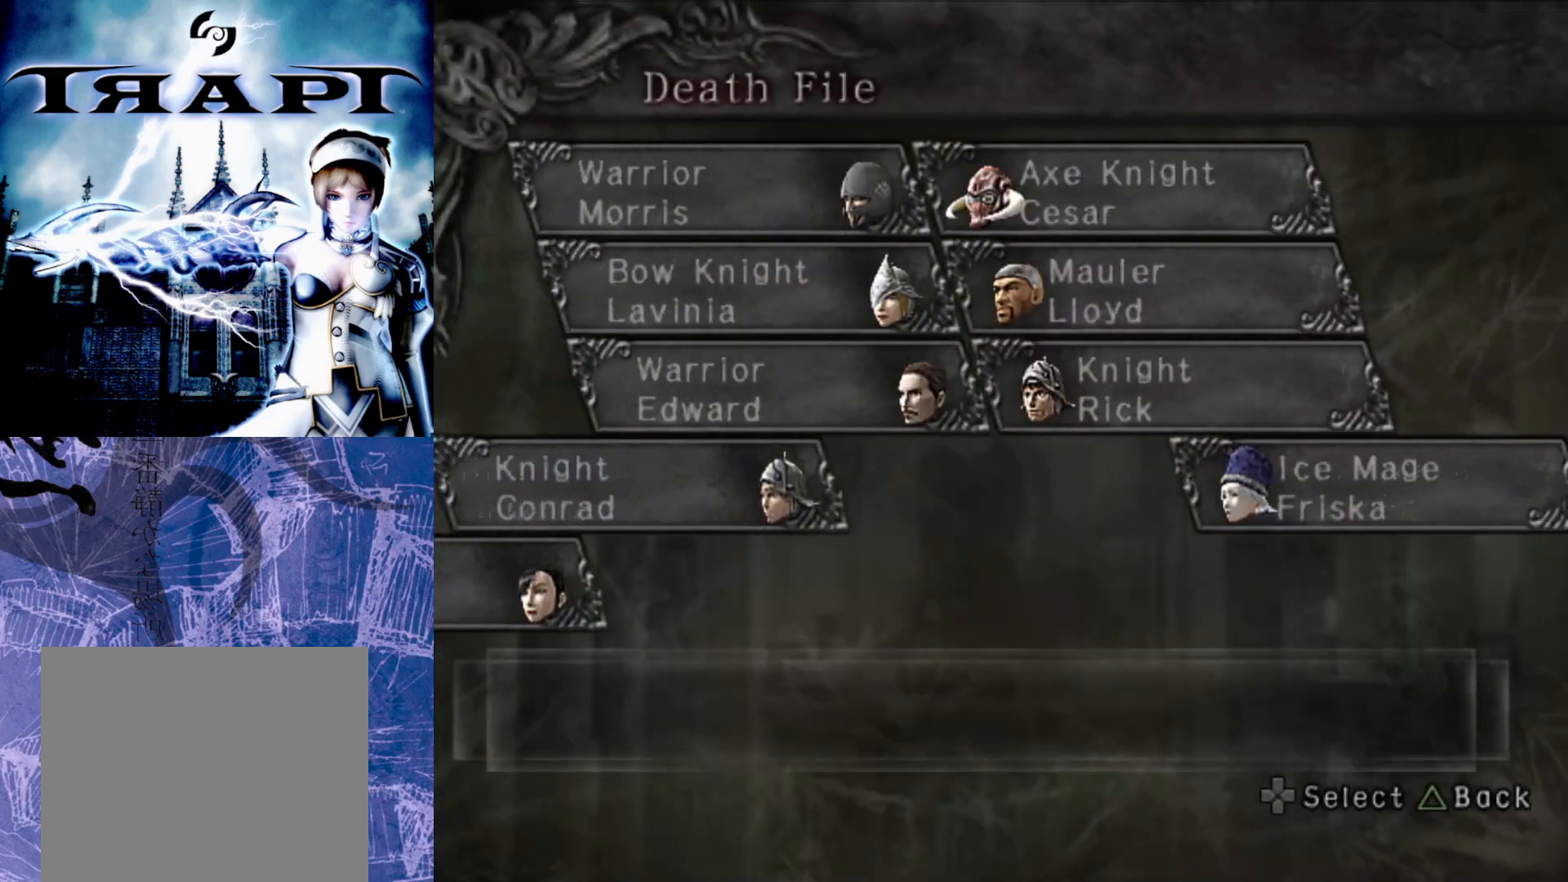
{"buttons": [], "left_stick": "center", "right_stick": "center", "events": []}
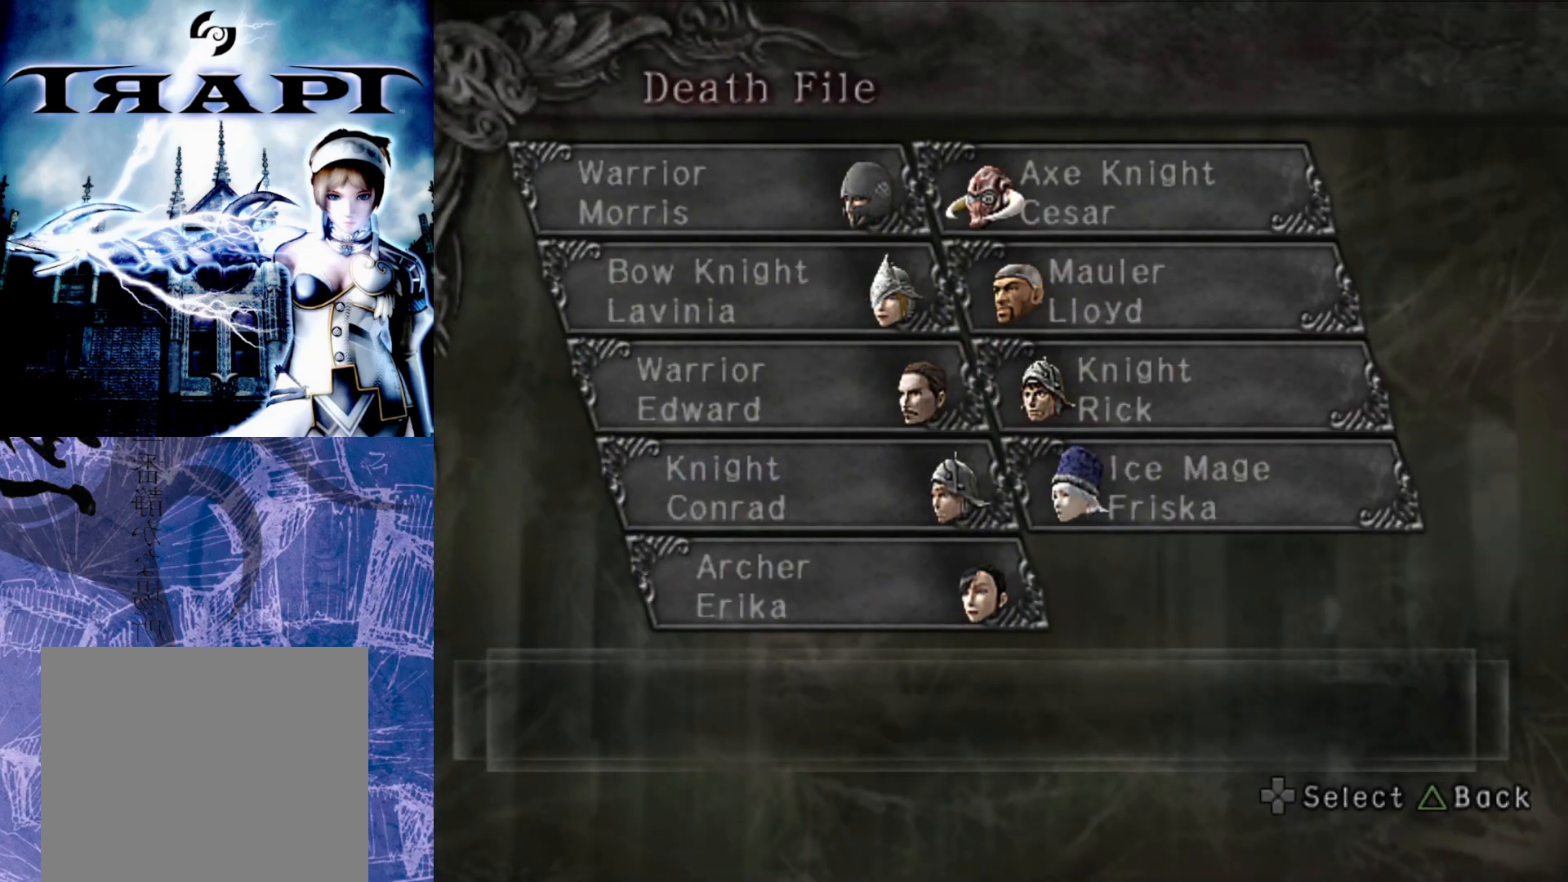
{"buttons": [], "left_stick": "center", "right_stick": "center", "events": []}
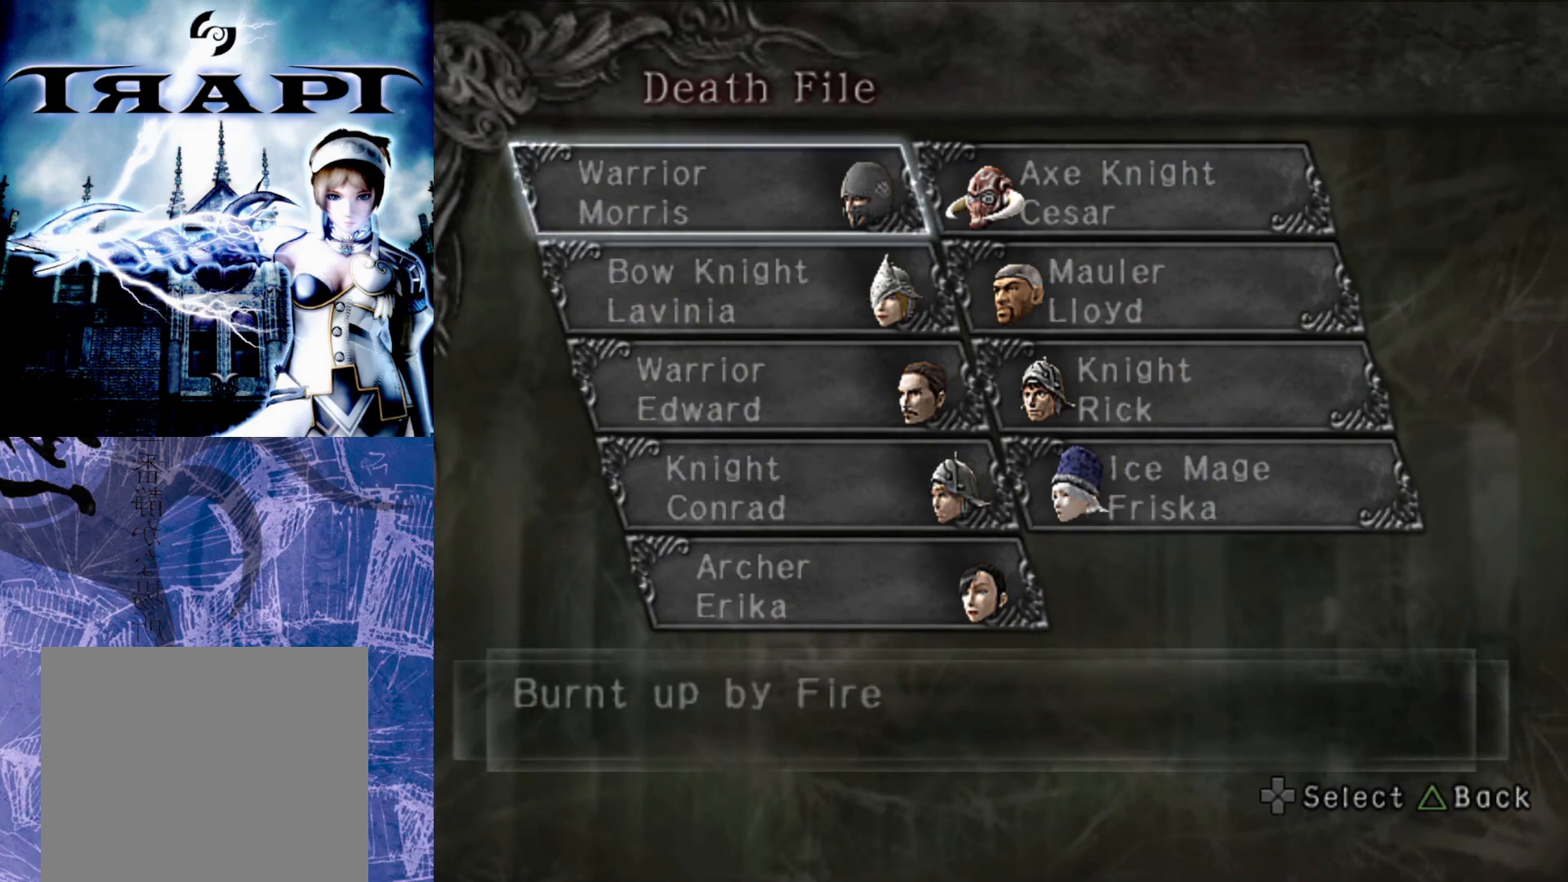
{"buttons": [], "left_stick": "center", "right_stick": "center", "events": []}
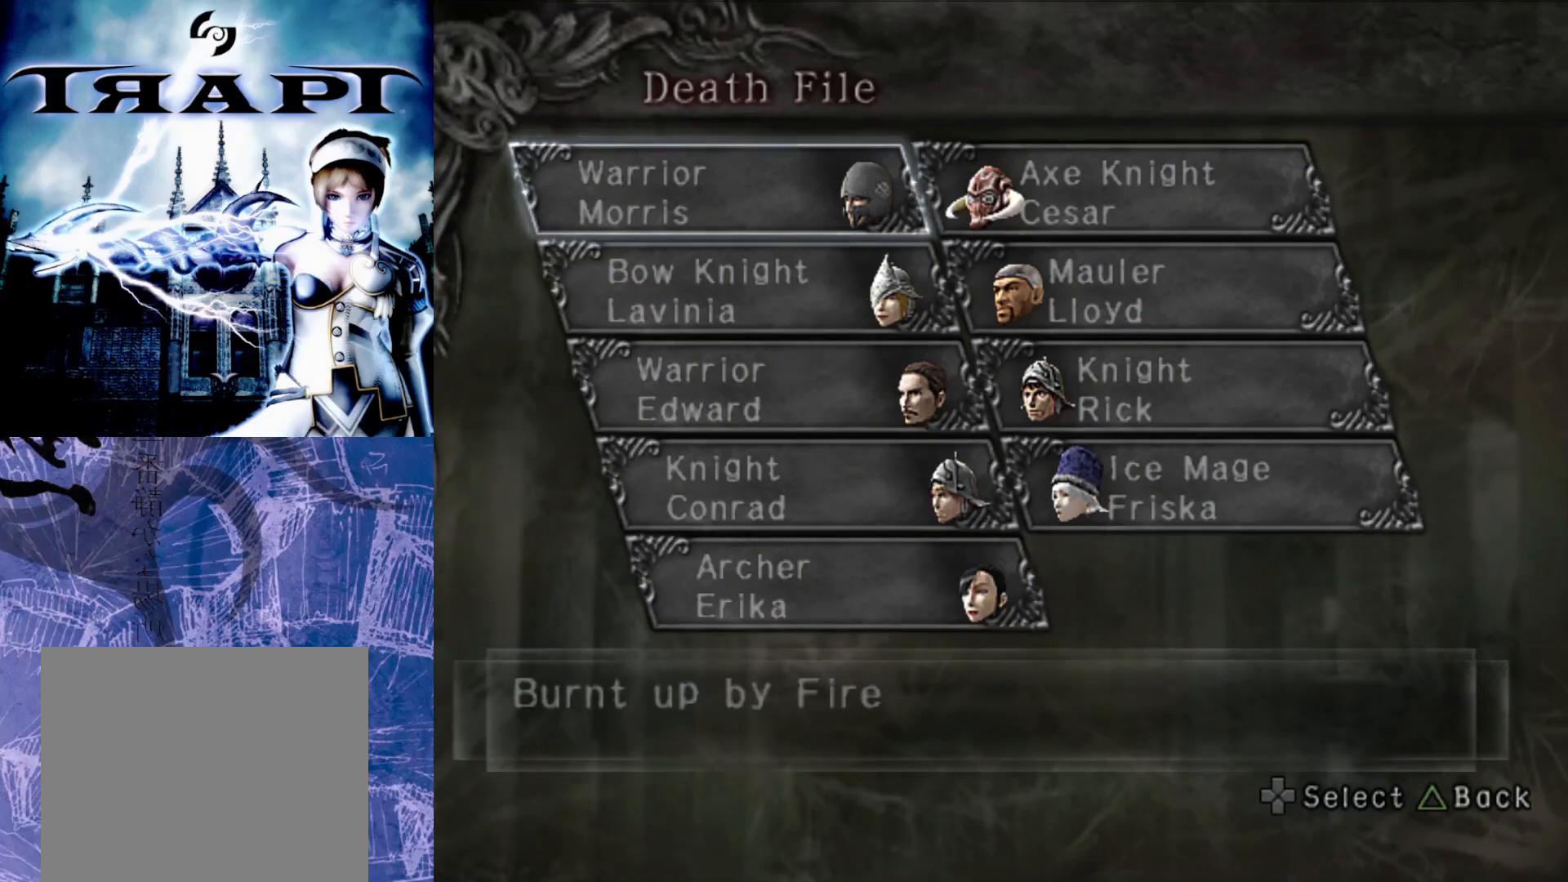
{"buttons": ["DPAD_DOWN"], "left_stick": "center", "right_stick": "center", "events": [[117, "DPAD_DOWN", "down"], [250, "DPAD_DOWN", "up"], [433, "DPAD_DOWN", "down"]]}
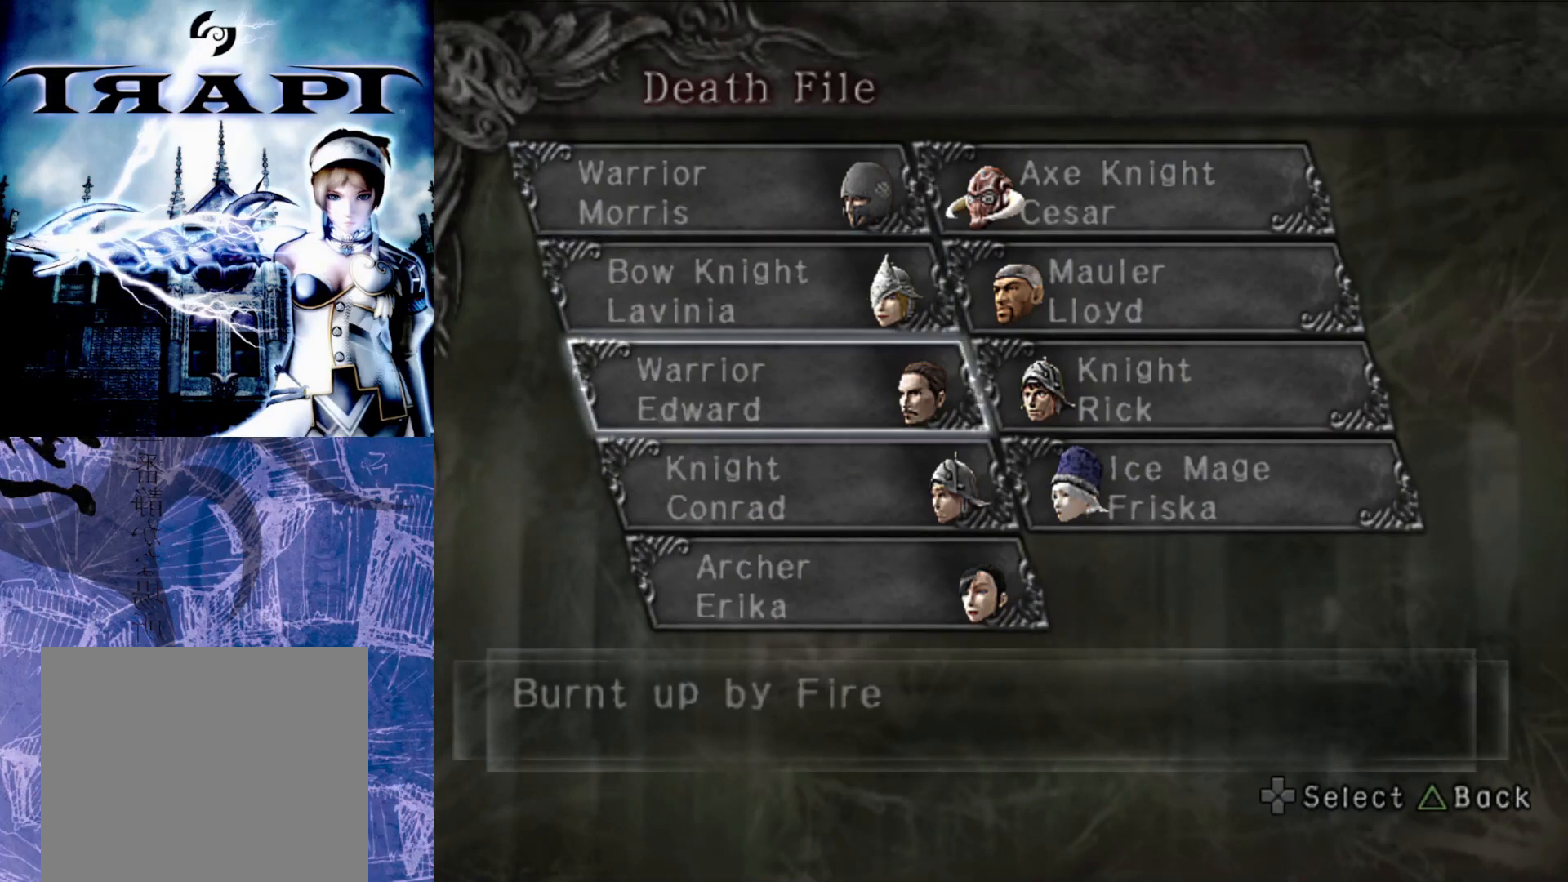
{"buttons": [], "left_stick": "center", "right_stick": "center", "events": [[17, "DPAD_DOWN", "up"], [133, "DPAD_DOWN", "down"], [183, "DPAD_DOWN", "up"], [350, "DPAD_DOWN", "down"], [450, "DPAD_DOWN", "up"]]}
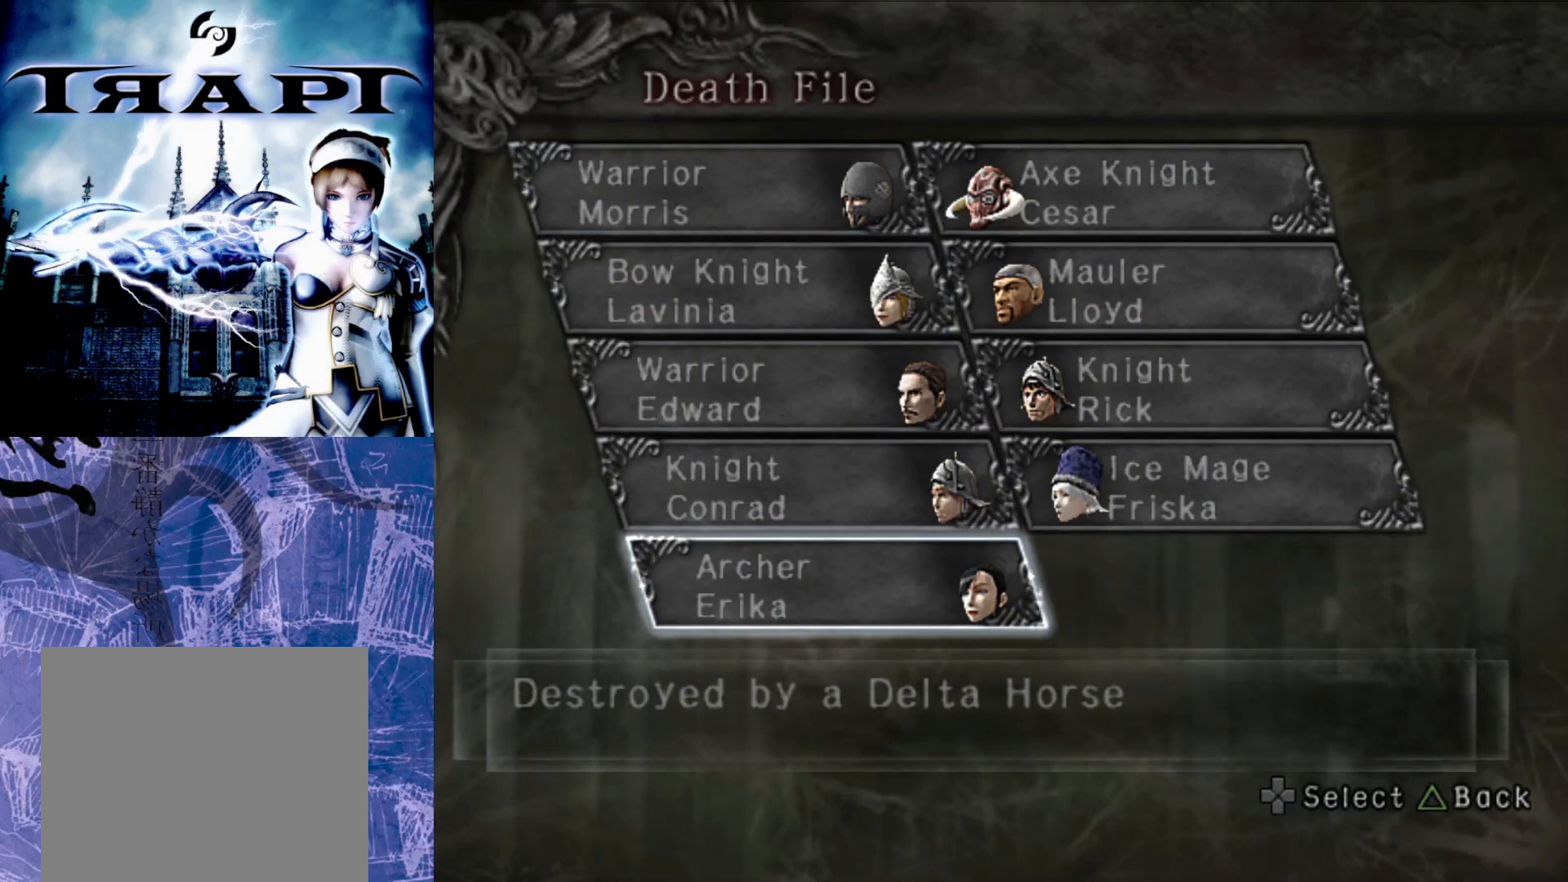
{"buttons": [], "left_stick": "center", "right_stick": "center", "events": [[317, "DPAD_UP", "down"], [417, "DPAD_UP", "up"]]}
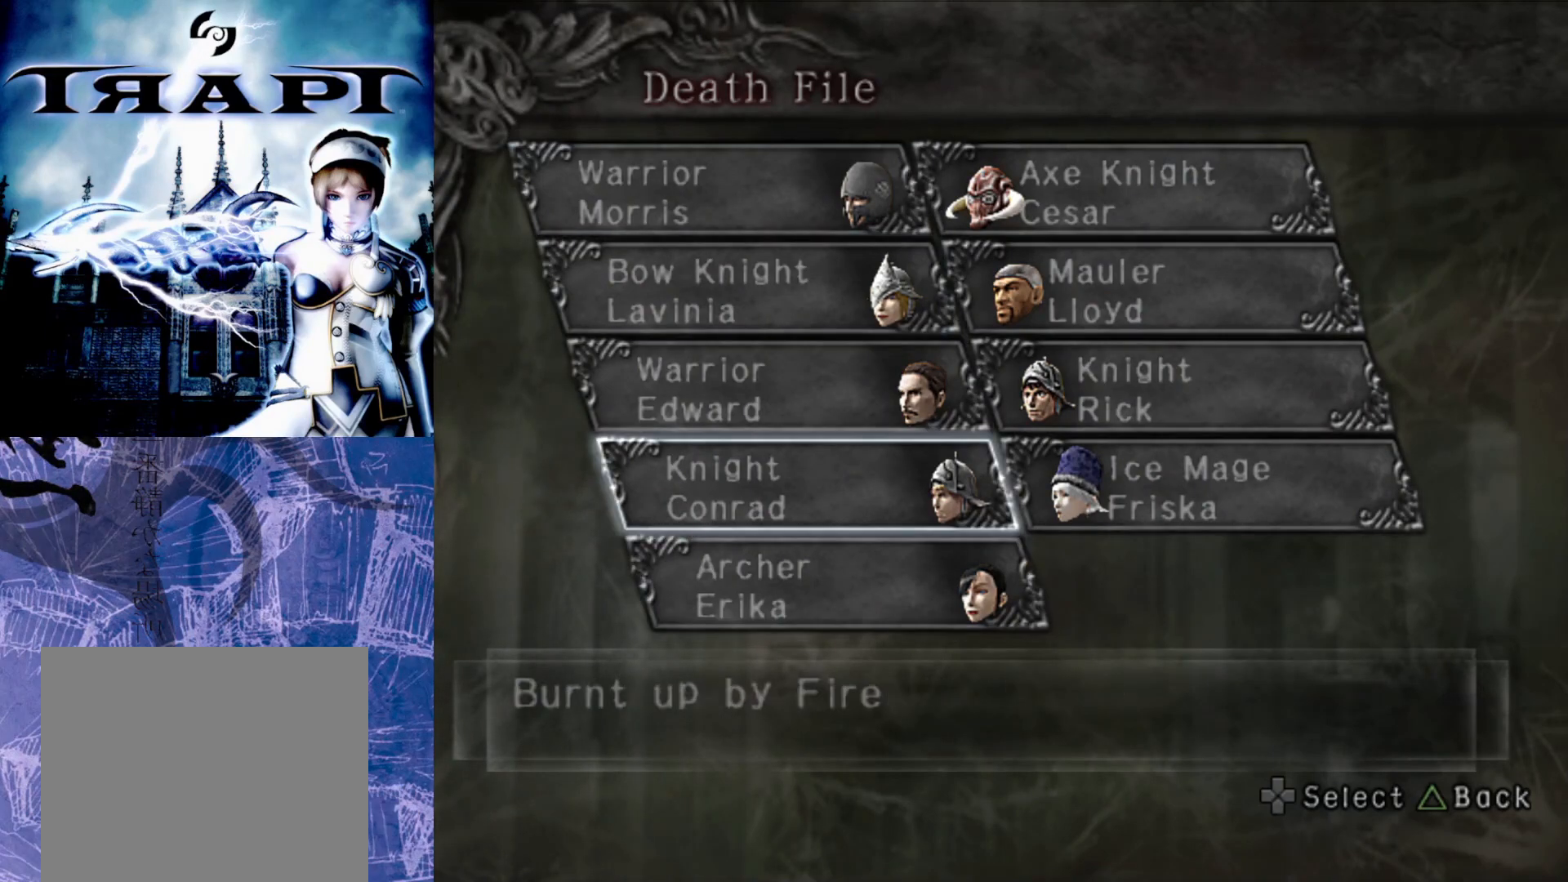
{"buttons": [], "left_stick": "center", "right_stick": "center", "events": [[83, "DPAD_RIGHT", "down"], [167, "DPAD_RIGHT", "up"], [383, "DPAD_UP", "down"], [450, "DPAD_UP", "up"]]}
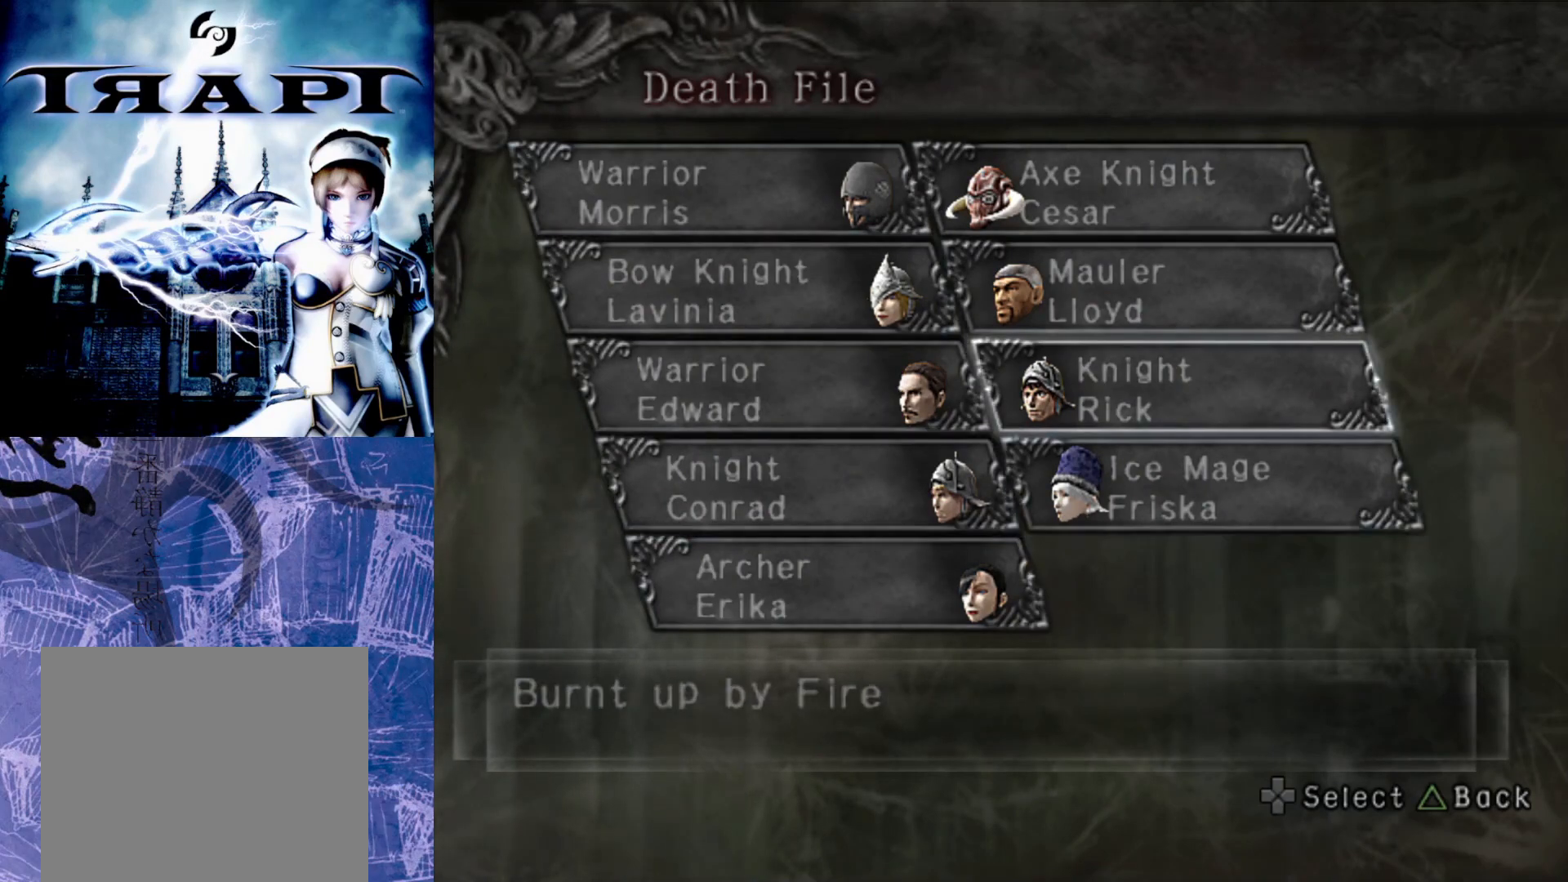
{"buttons": [], "left_stick": "center", "right_stick": "center", "events": [[83, "DPAD_UP", "down"], [150, "DPAD_UP", "up"], [267, "DPAD_UP", "down"], [367, "DPAD_UP", "up"]]}
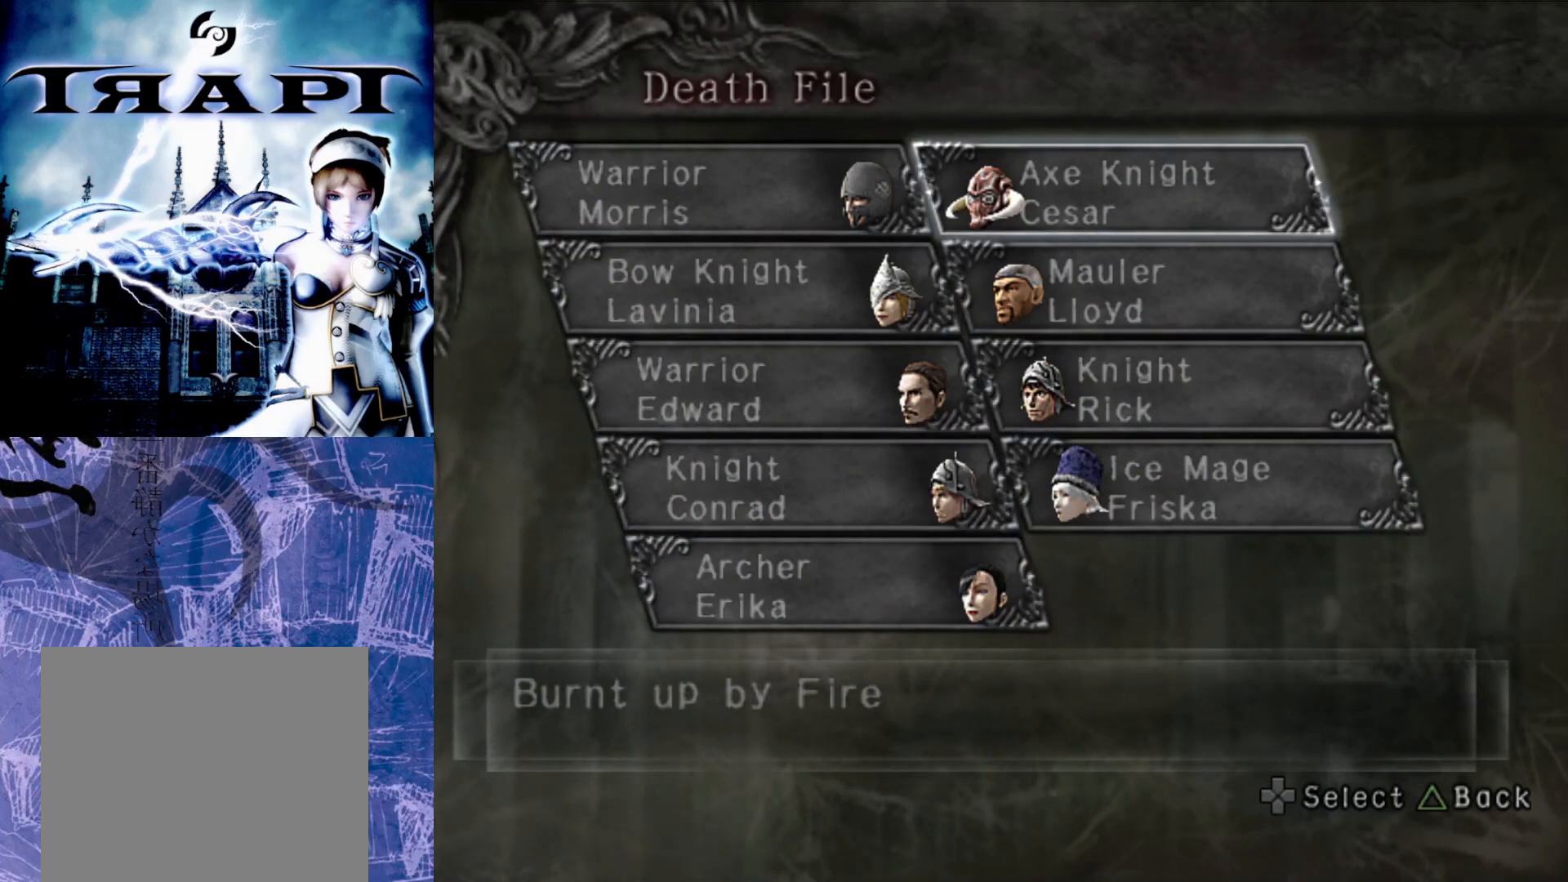
{"buttons": [], "left_stick": "center", "right_stick": "center", "events": []}
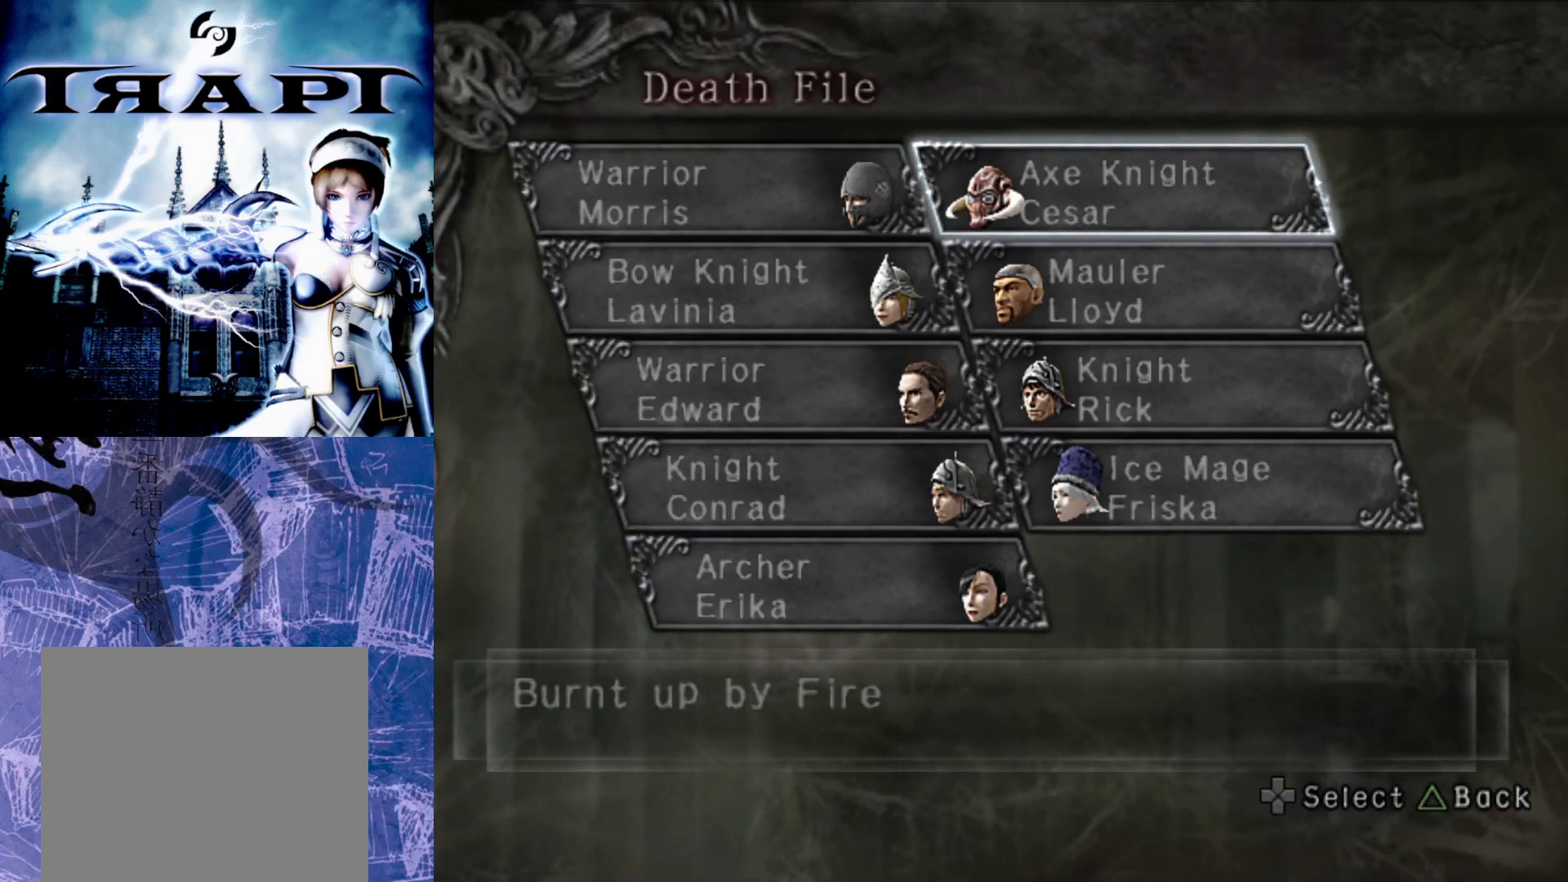
{"buttons": [], "left_stick": "center", "right_stick": "center", "events": [[183, "TRIANGLE", "down"], [283, "TRIANGLE", "up"]]}
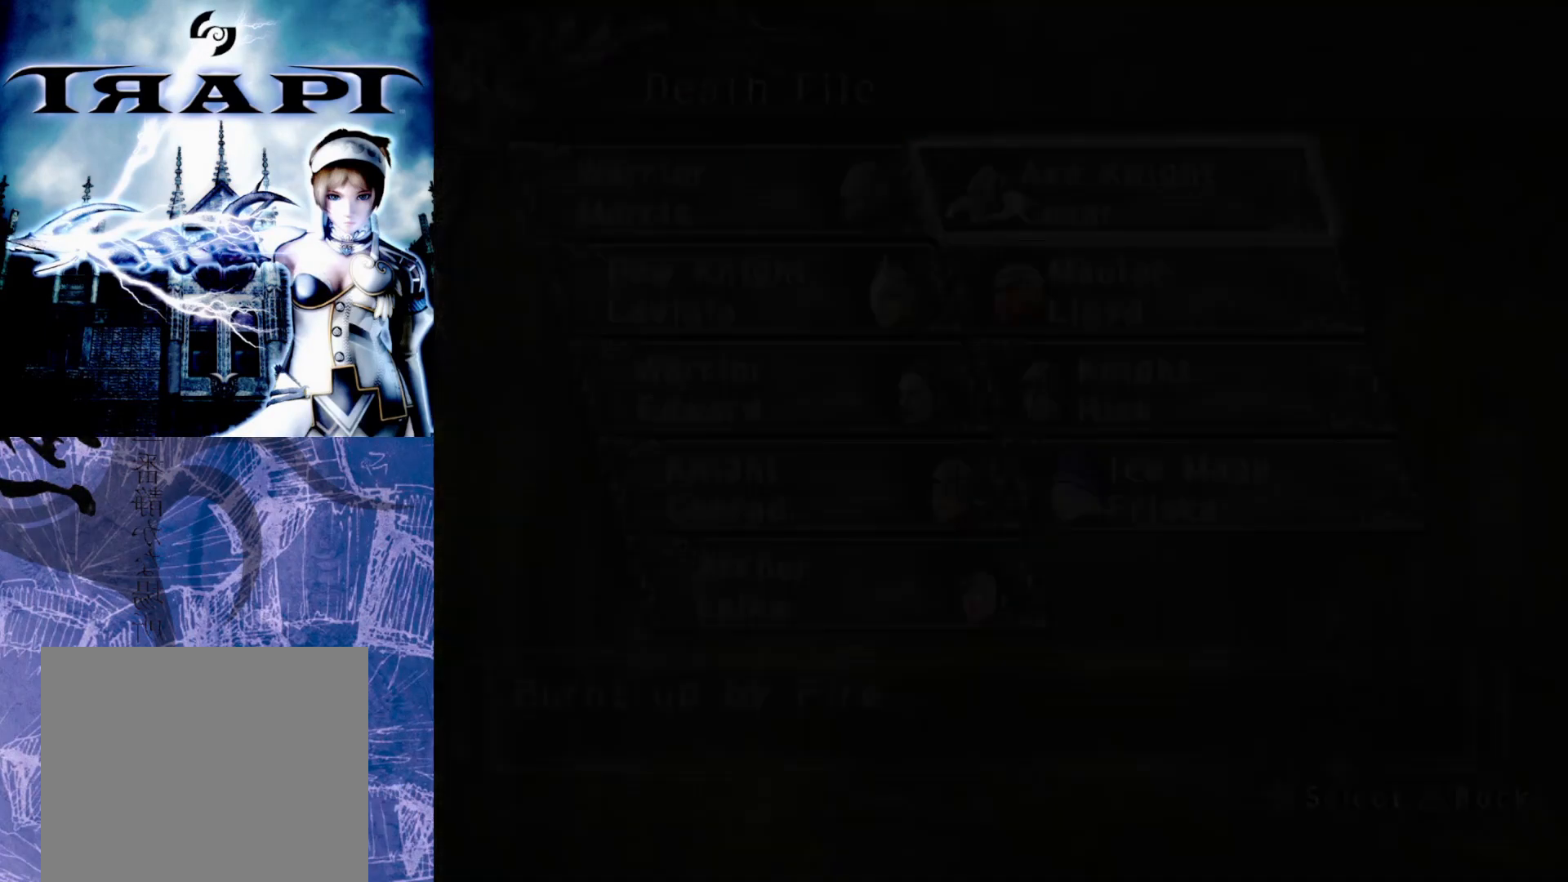
{"buttons": [], "left_stick": "center", "right_stick": "center", "events": []}
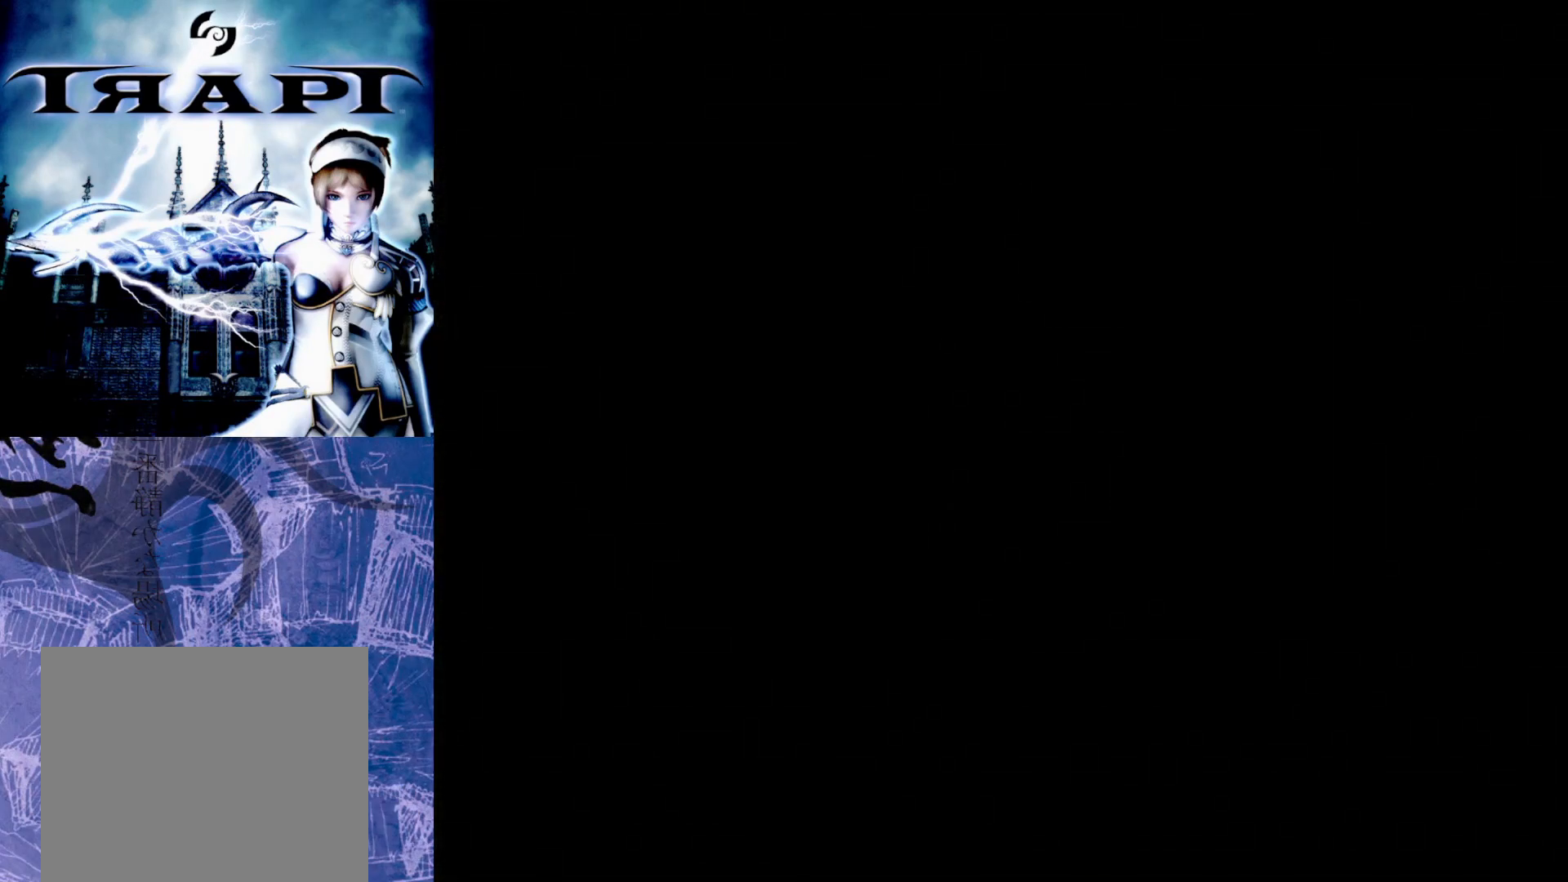
{"buttons": [], "left_stick": "center", "right_stick": "center", "events": []}
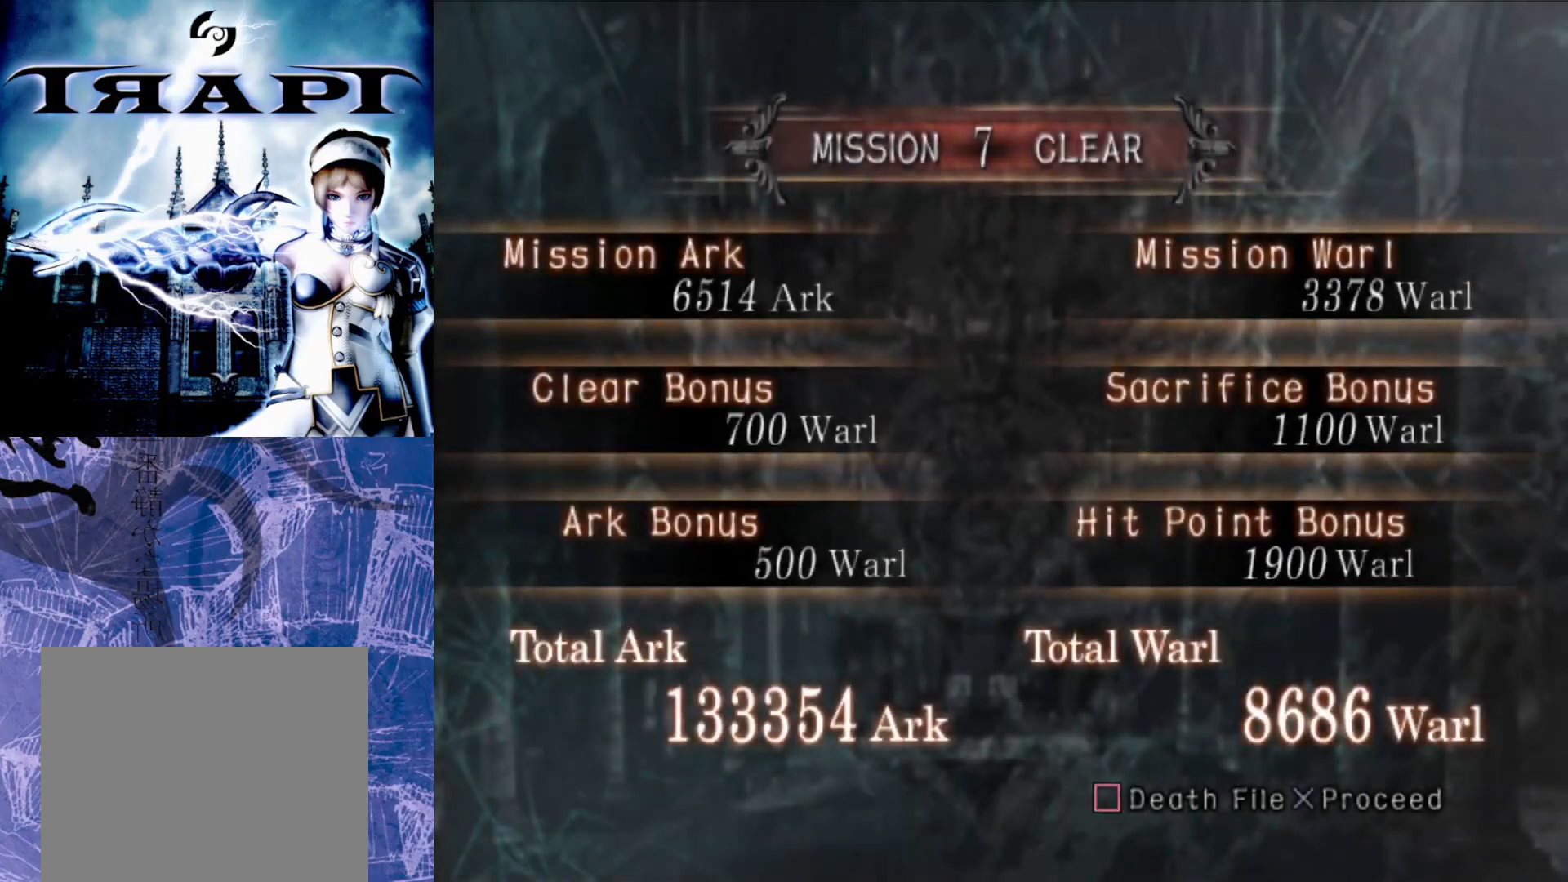
{"buttons": [], "left_stick": "center", "right_stick": "center", "events": []}
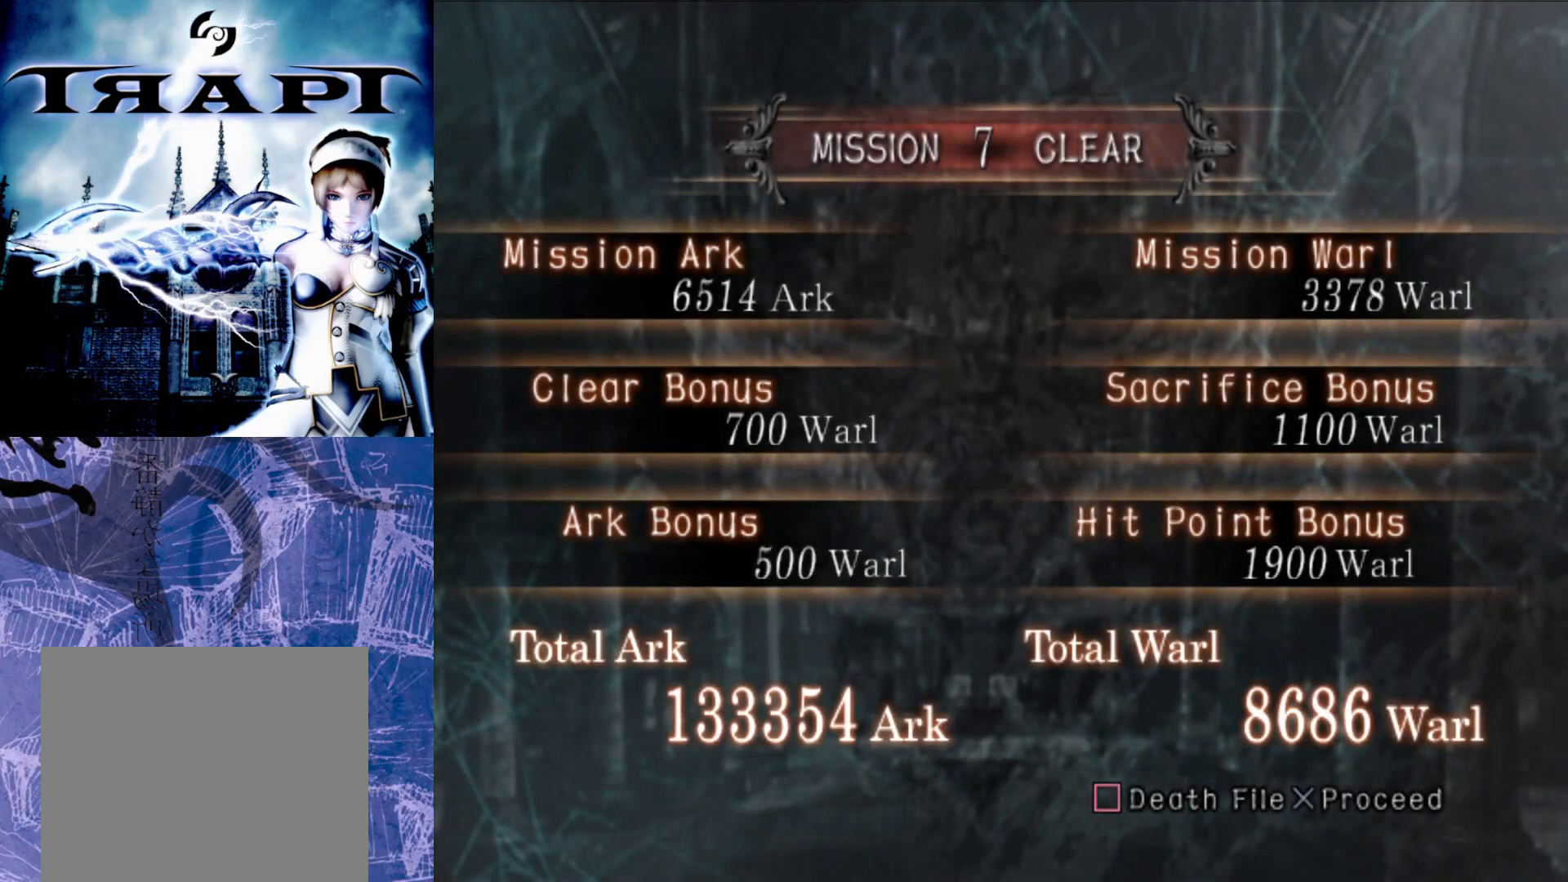
{"buttons": [], "left_stick": "center", "right_stick": "center", "events": []}
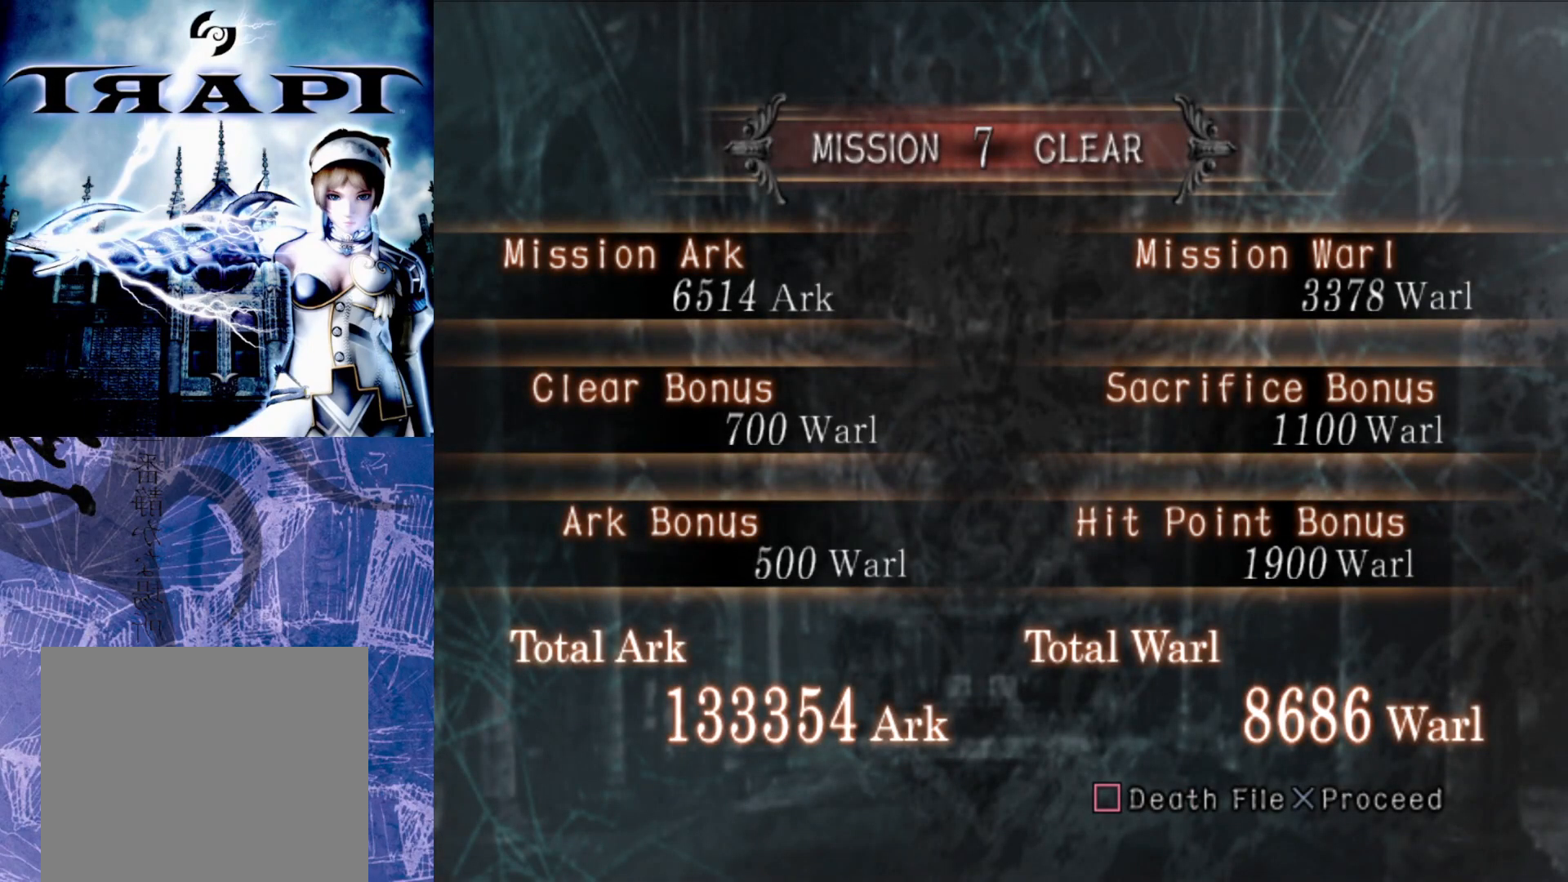
{"buttons": [], "left_stick": "center", "right_stick": "center", "events": []}
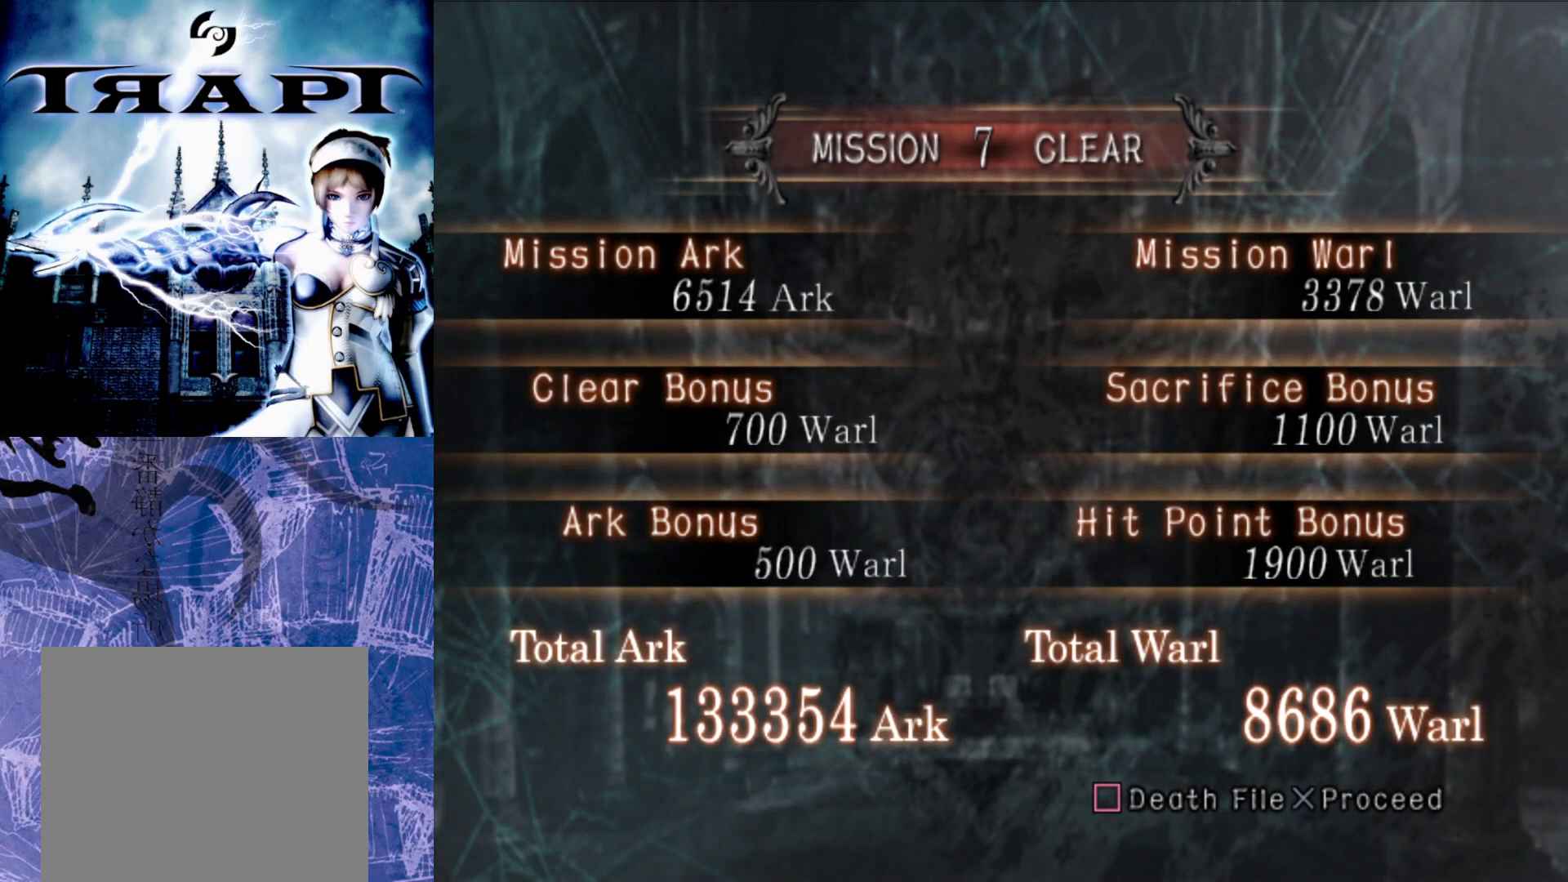
{"buttons": [], "left_stick": "center", "right_stick": "center", "events": []}
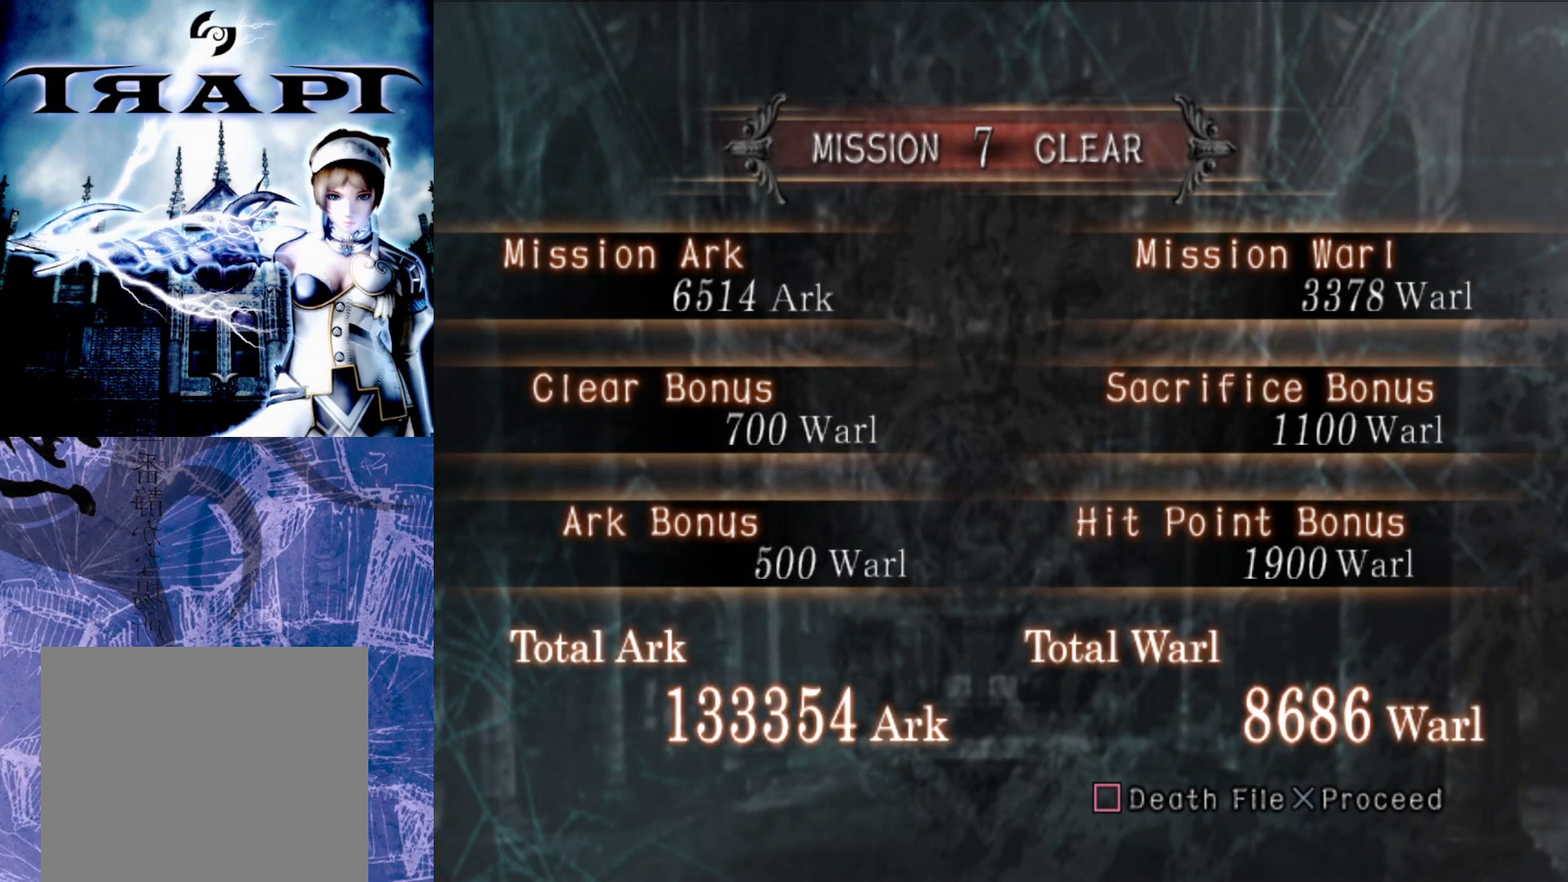
{"buttons": ["CROSS"], "left_stick": "center", "right_stick": "center", "events": [[500, "CROSS", "down"]]}